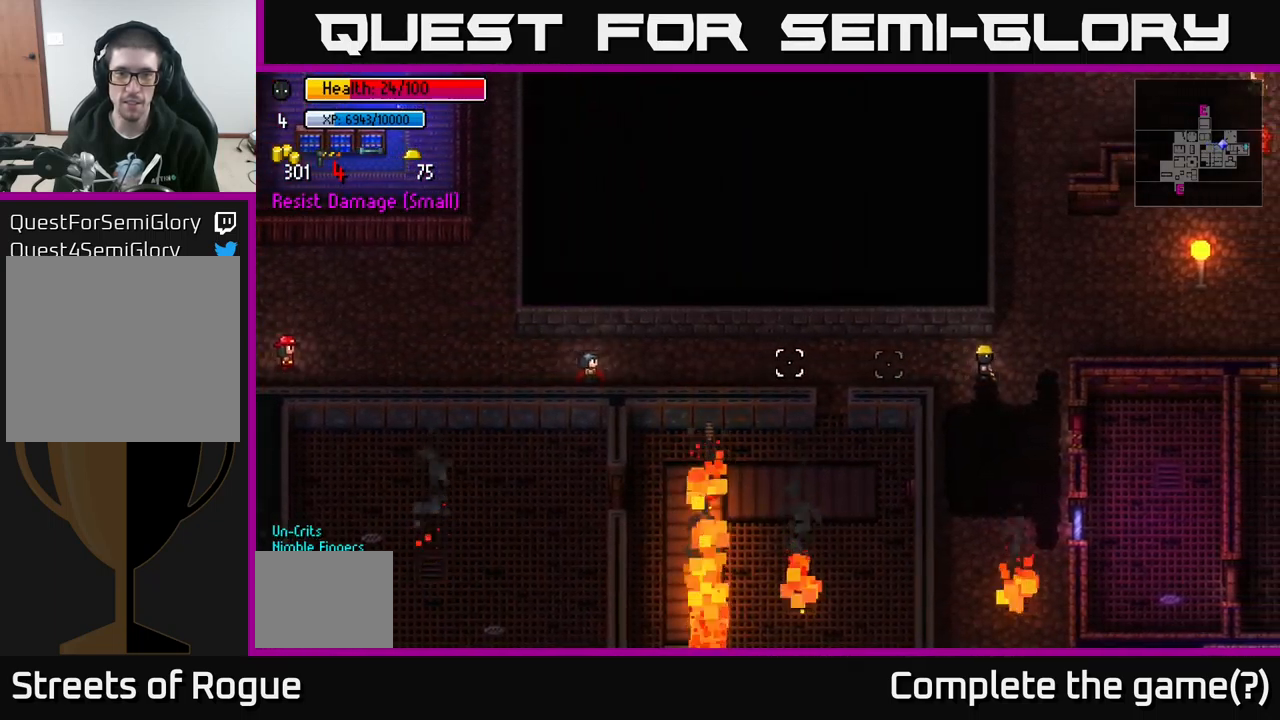
Gameplay with a controller (Xbox layout); each line is a JSON object with the inputs held at the frame after it. "events" lists button and stick changes between this image and that frame as [ms after this image, input, new state], when the widget could be followed in between.
{"buttons": [], "left_stick": "up-right", "right_stick": "left", "events": [[83, "left_stick", "right"], [150, "left_stick", "up-right"]]}
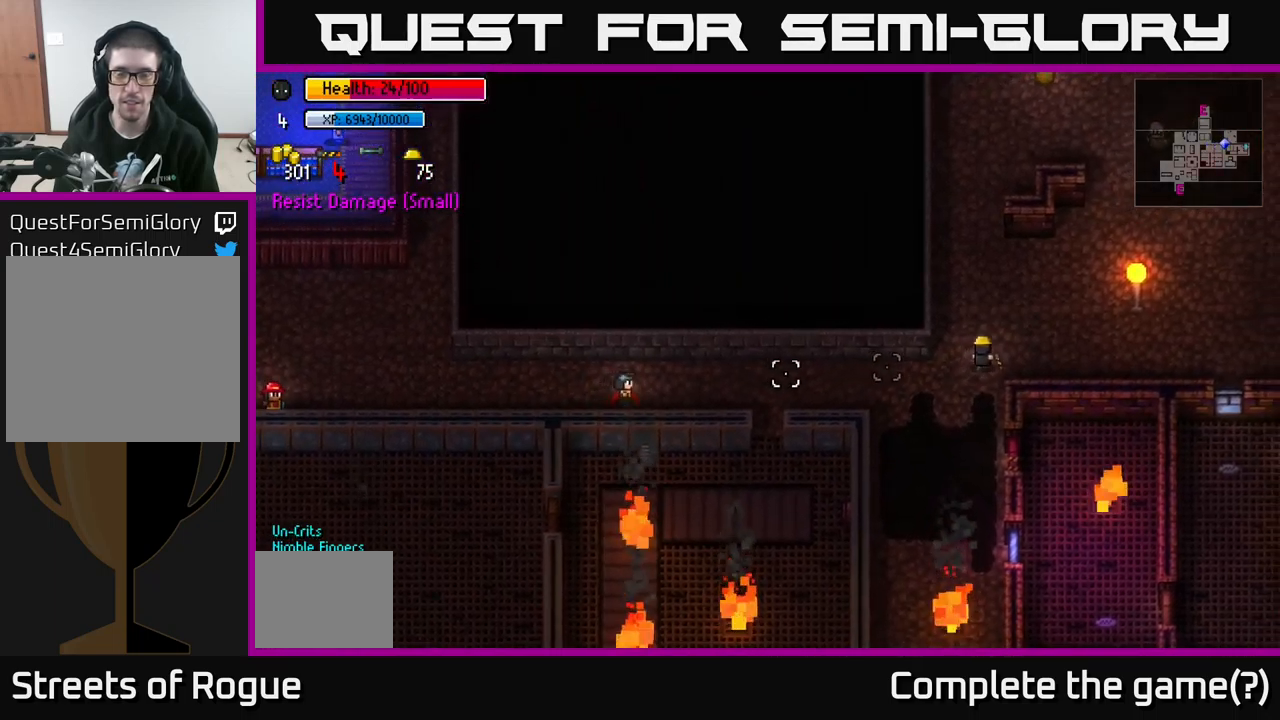
{"buttons": ["R1"], "left_stick": "center", "right_stick": "left", "events": [[217, "left_stick", "right"], [333, "left_stick", "center"], [433, "R1", "down"]]}
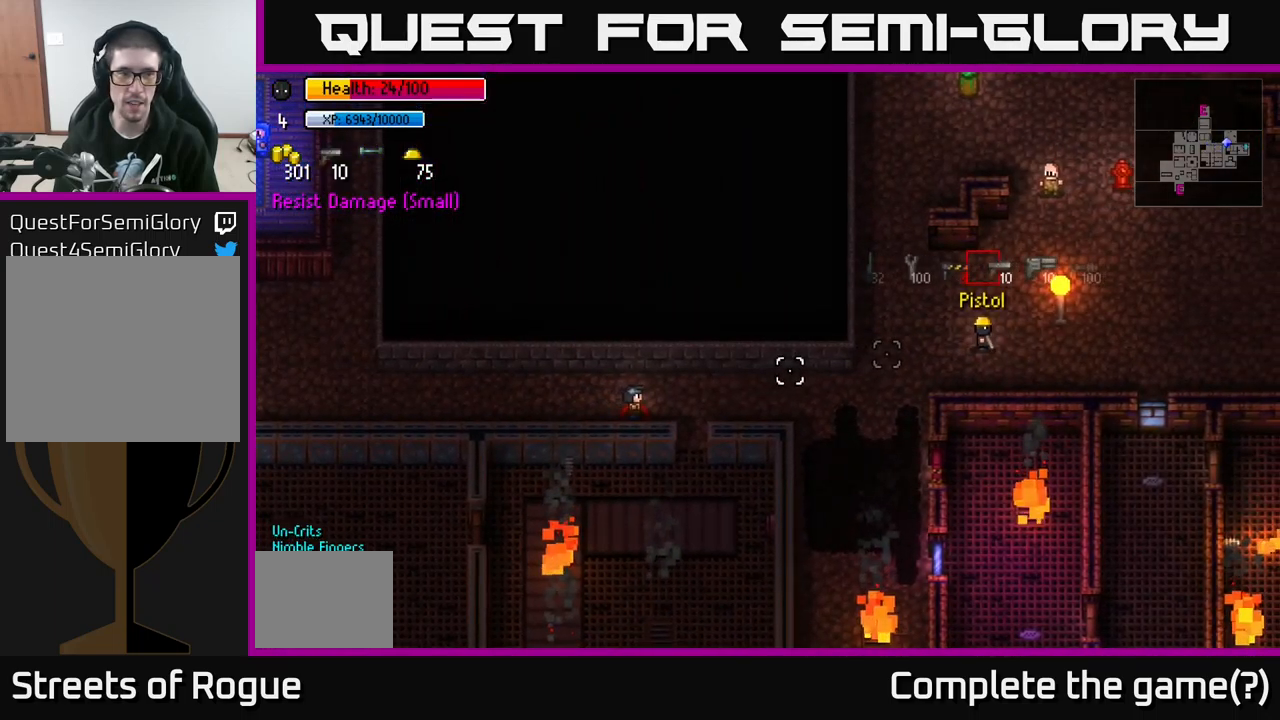
{"buttons": [], "left_stick": "center", "right_stick": "left", "events": [[50, "R1", "up"]]}
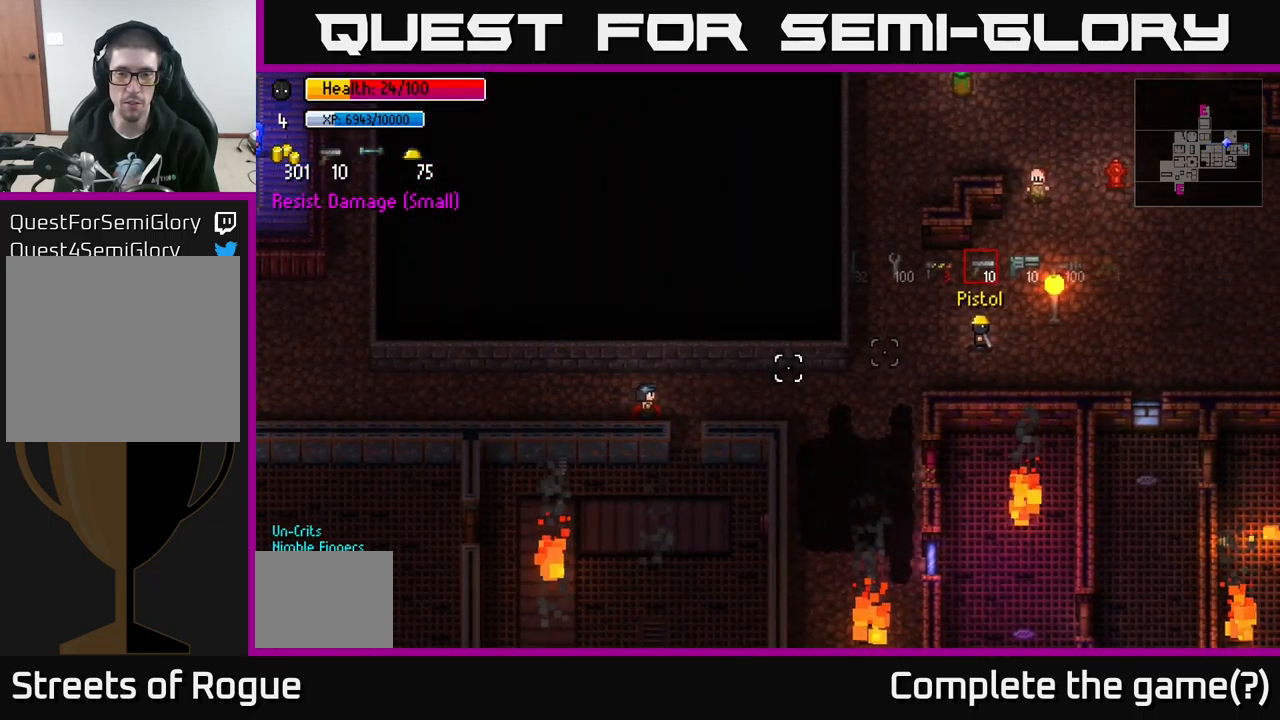
{"buttons": [], "left_stick": "right", "right_stick": "center", "events": [[433, "right_stick", "center"], [467, "left_stick", "right"]]}
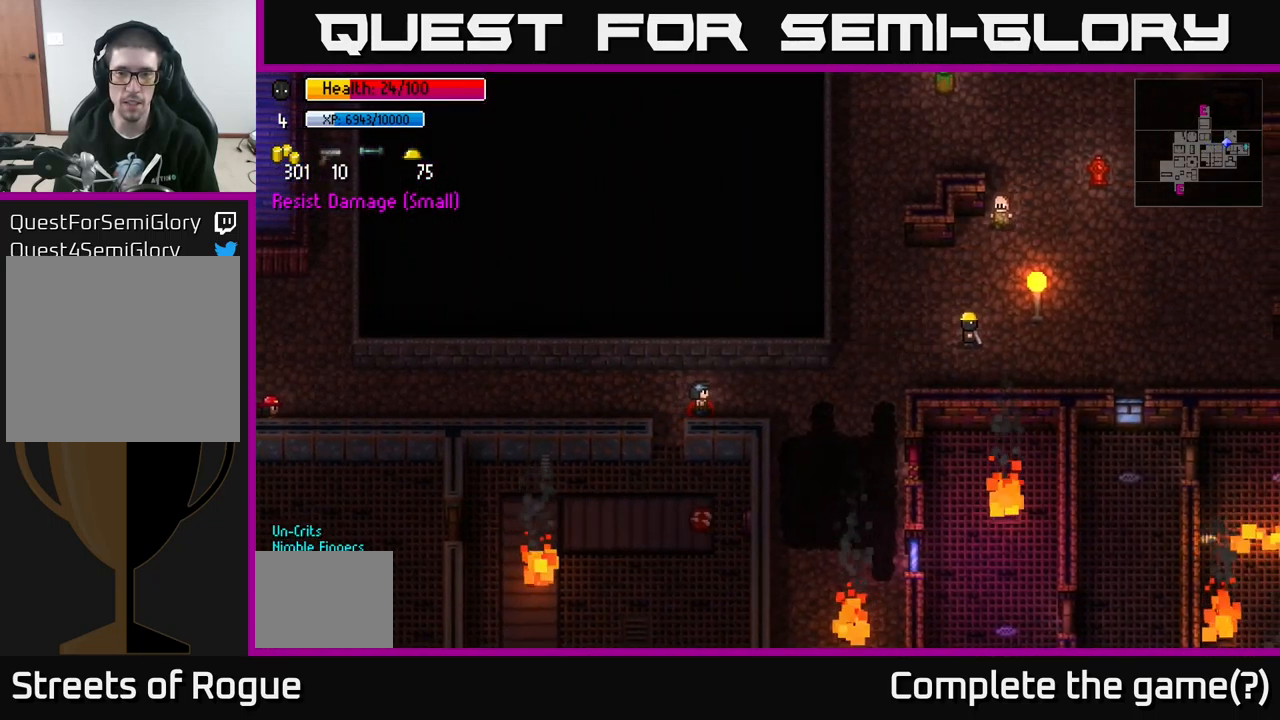
{"buttons": [], "left_stick": "right", "right_stick": "left", "events": [[150, "right_stick", "left"]]}
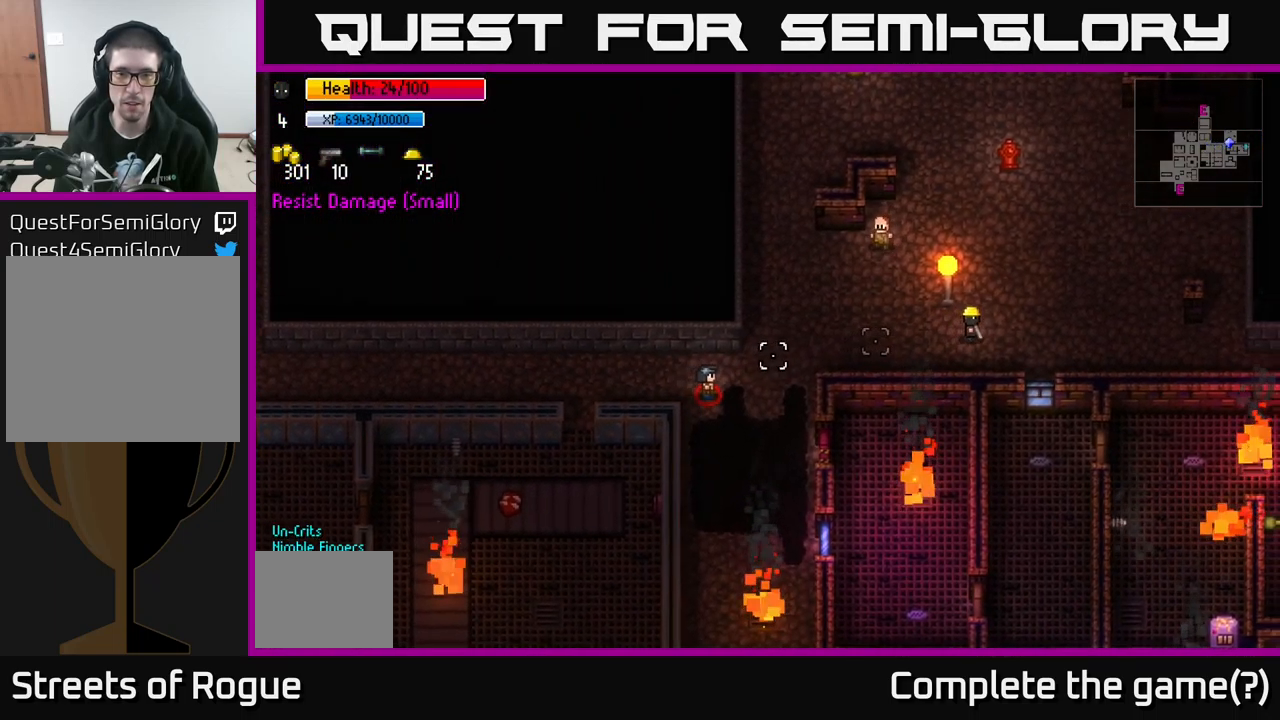
{"buttons": [], "left_stick": "center", "right_stick": "left", "events": [[67, "left_stick", "center"], [217, "left_stick", "left"], [333, "left_stick", "center"]]}
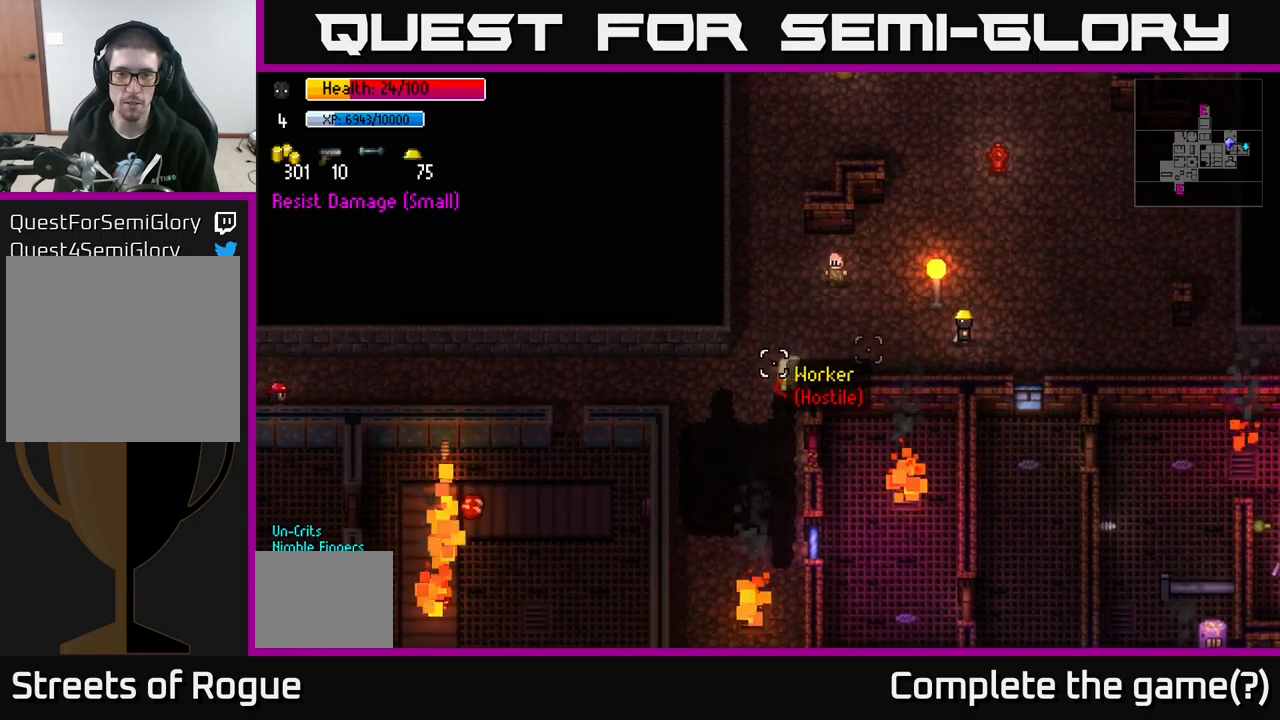
{"buttons": [], "left_stick": "up-right", "right_stick": "left", "events": [[117, "left_stick", "right"], [500, "left_stick", "up-right"]]}
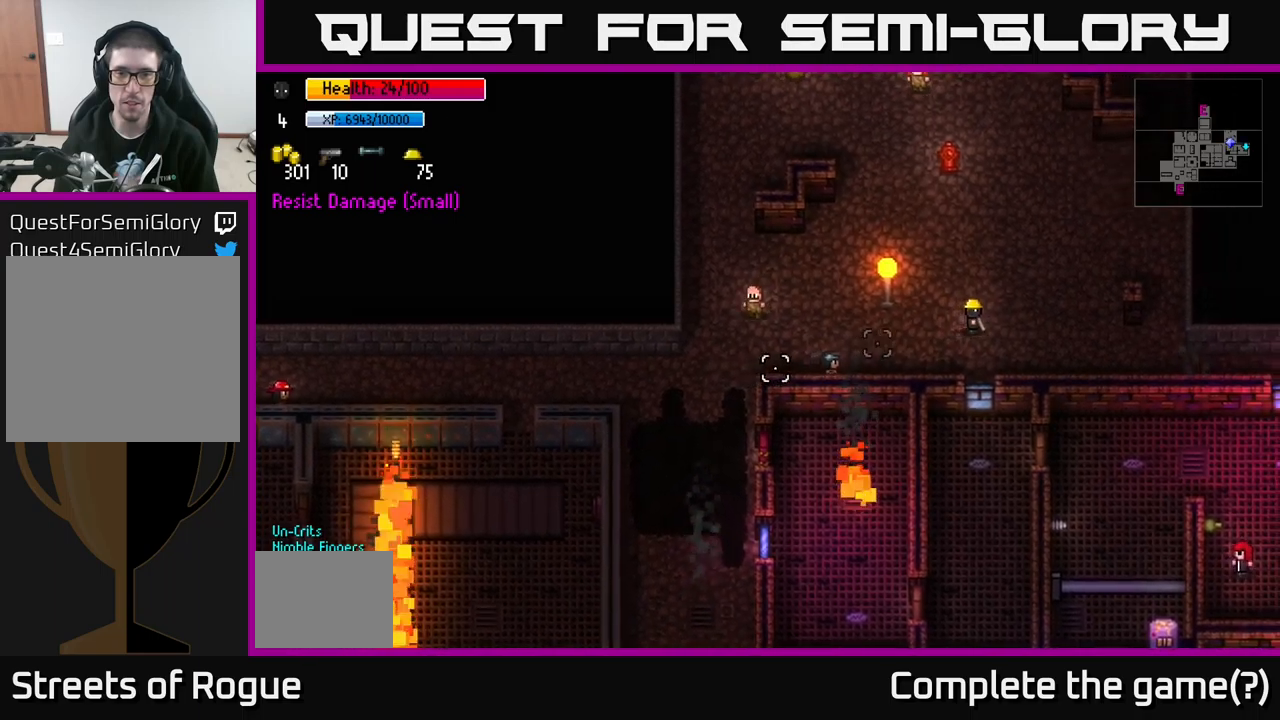
{"buttons": [], "left_stick": "up", "right_stick": "center", "events": [[100, "left_stick", "up"], [234, "right_stick", "center"], [350, "A", "down"], [434, "A", "up"]]}
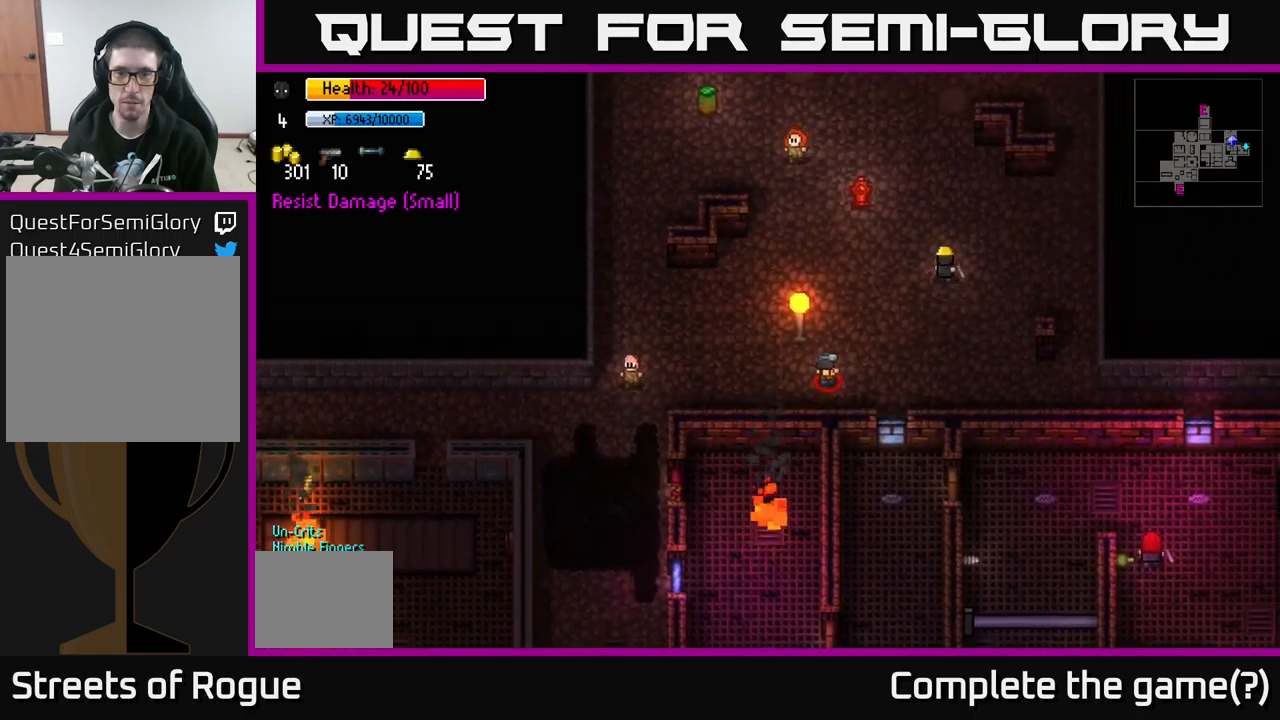
{"buttons": [], "left_stick": "right", "right_stick": "center", "events": [[184, "left_stick", "up-right"], [450, "left_stick", "right"]]}
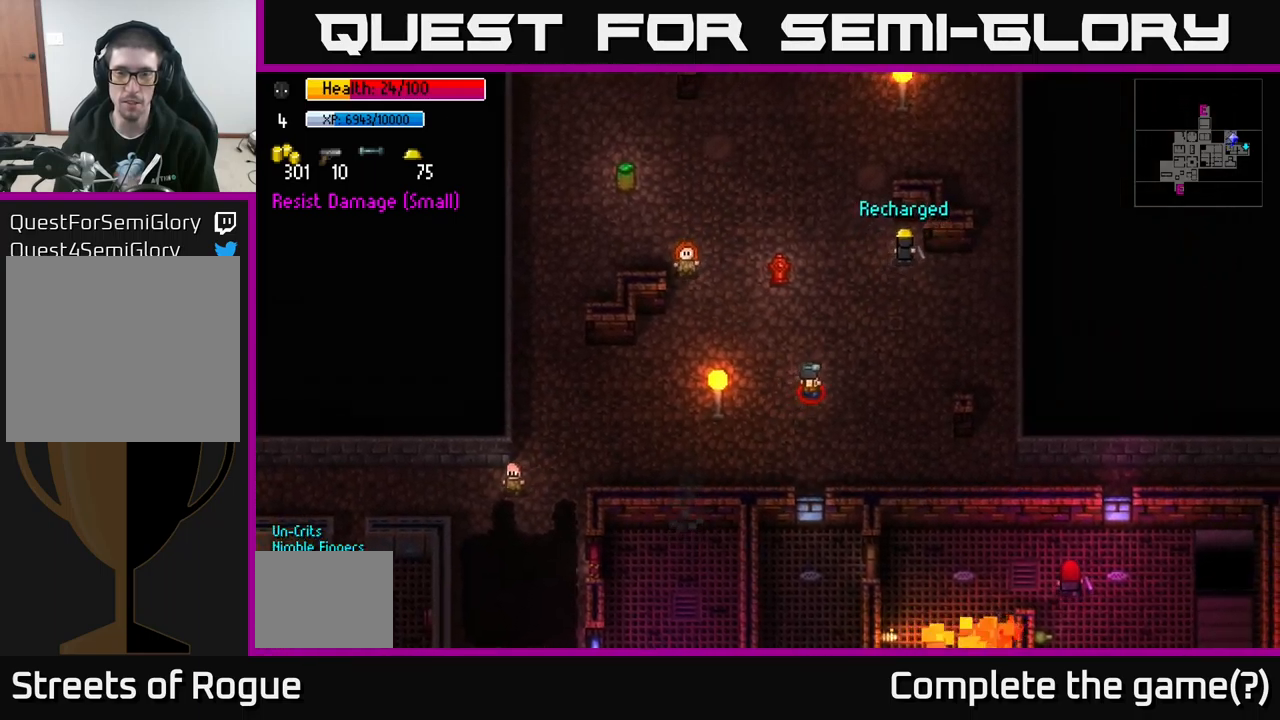
{"buttons": [], "left_stick": "up-right", "right_stick": "left", "events": [[17, "left_stick", "down-right"], [284, "left_stick", "right"], [400, "right_stick", "left"], [450, "left_stick", "up-right"]]}
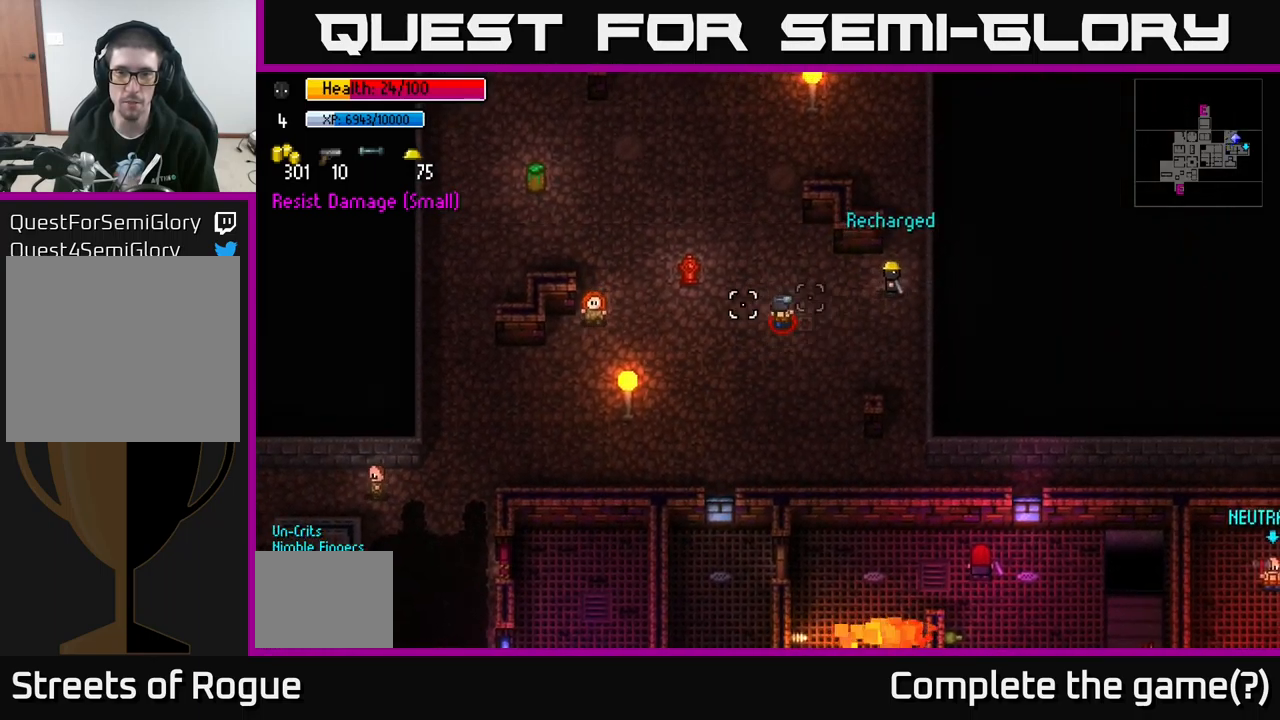
{"buttons": [], "left_stick": "up", "right_stick": "down", "events": [[217, "right_stick", "down-left"], [250, "left_stick", "up"], [467, "right_stick", "down"]]}
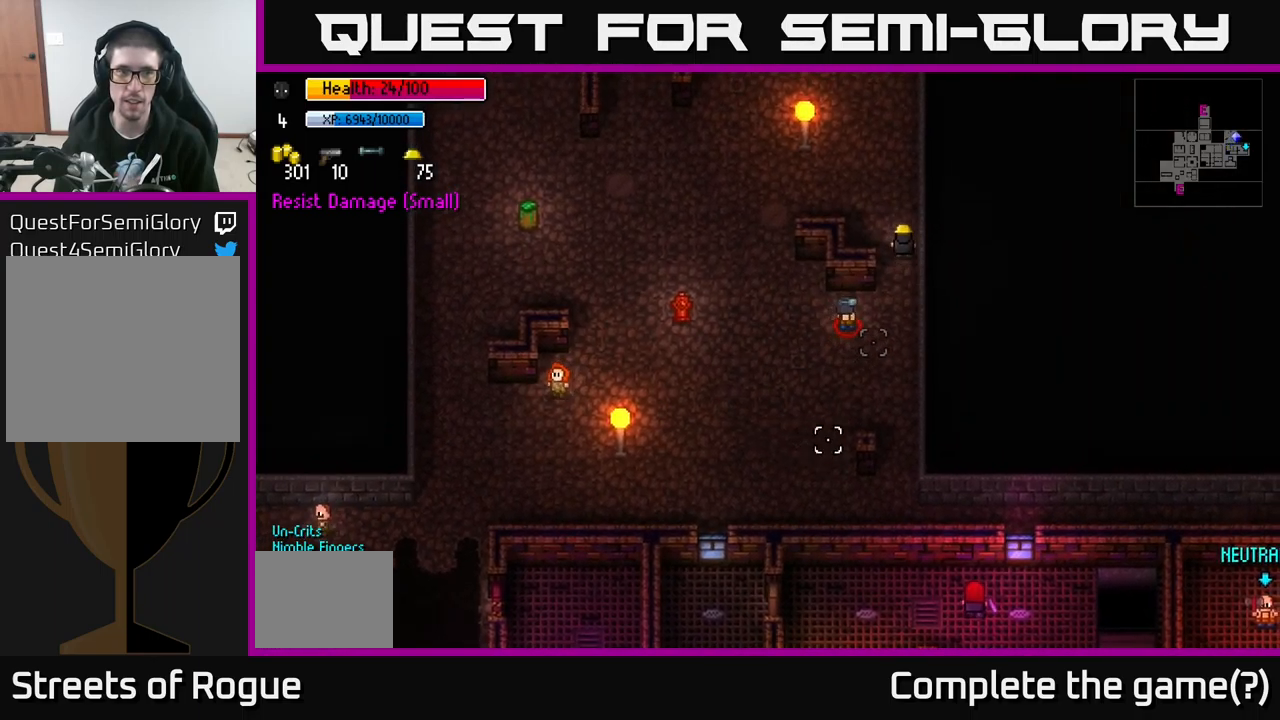
{"buttons": [], "left_stick": "up", "right_stick": "down", "events": [[34, "left_stick", "up-left"], [250, "left_stick", "up"]]}
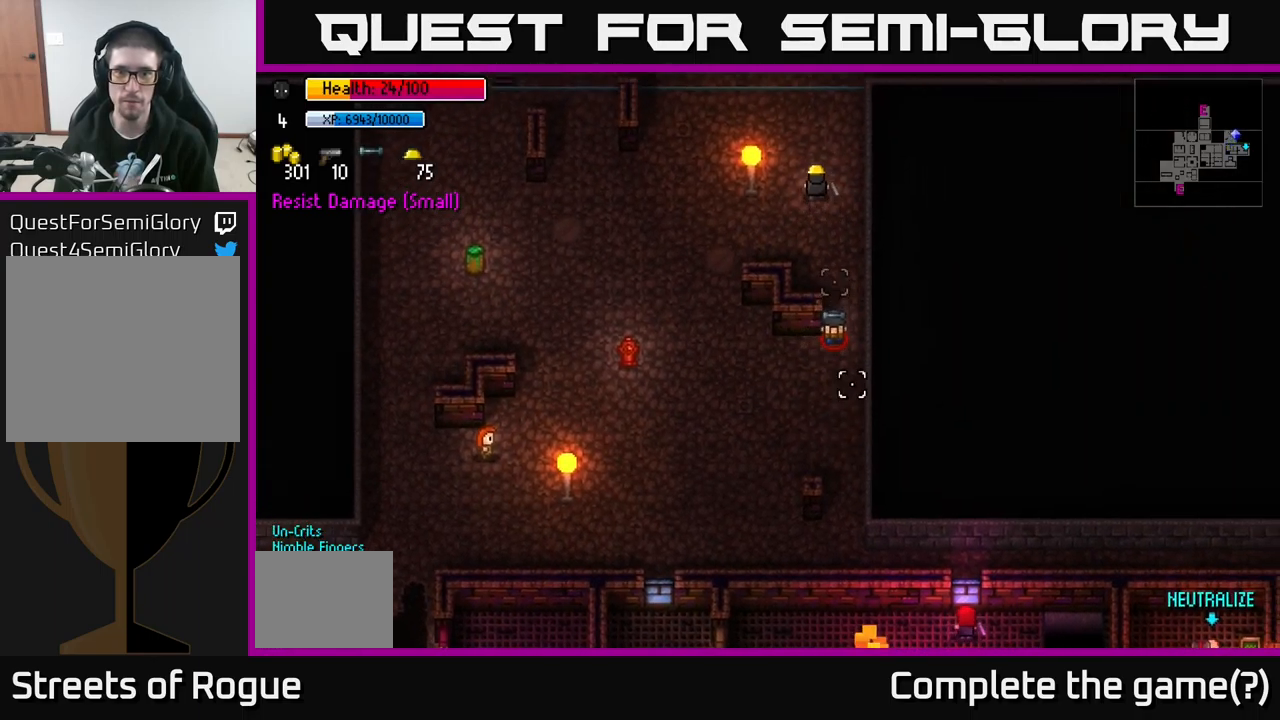
{"buttons": ["R2"], "left_stick": "left", "right_stick": "down", "events": [[217, "left_stick", "center"], [400, "left_stick", "left"], [484, "R2", "down"]]}
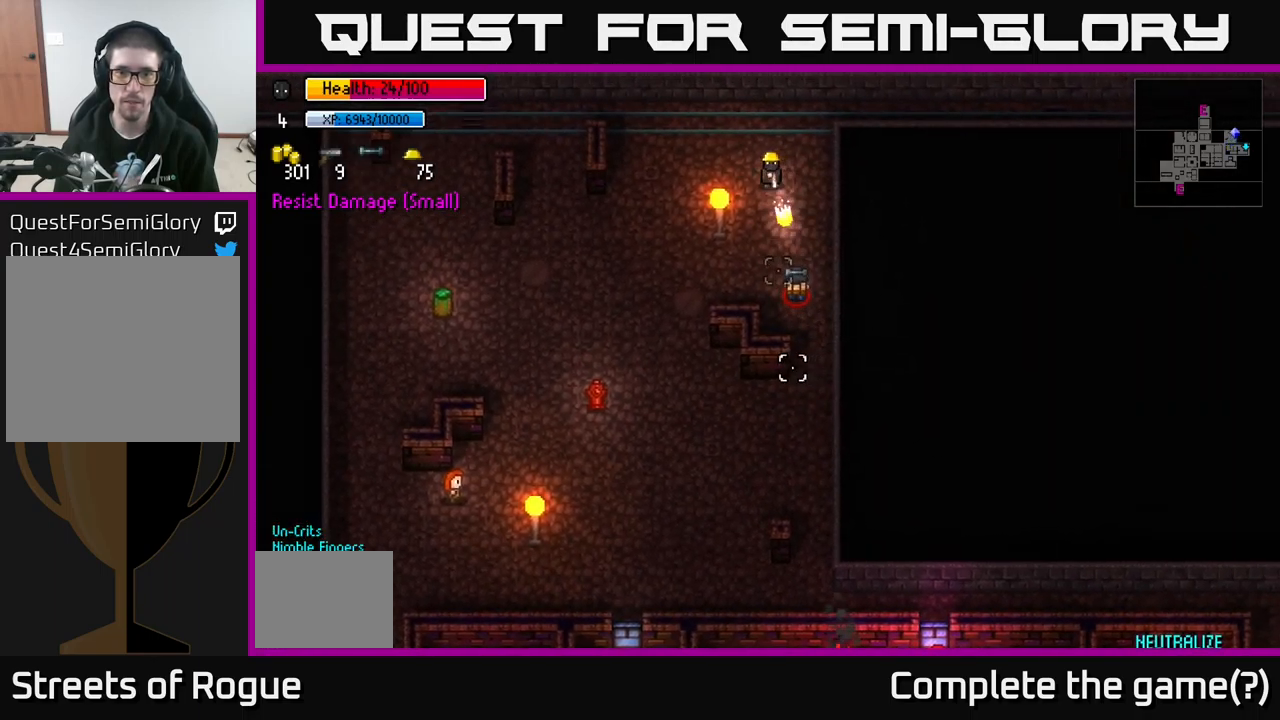
{"buttons": [], "left_stick": "left", "right_stick": "center", "events": [[67, "R2", "up"], [250, "left_stick", "down"], [334, "left_stick", "down-right"], [367, "right_stick", "center"], [484, "left_stick", "left"]]}
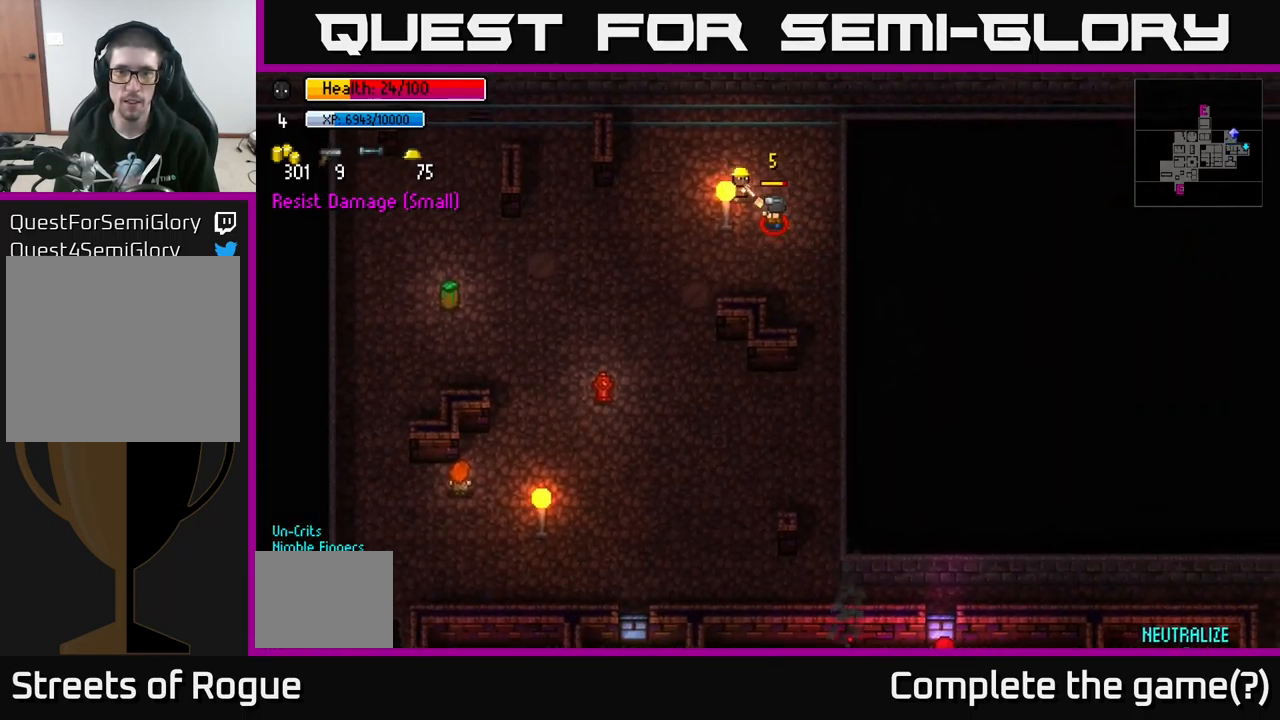
{"buttons": [], "left_stick": "down-left", "right_stick": "right", "events": [[184, "right_stick", "right"], [450, "left_stick", "down-left"]]}
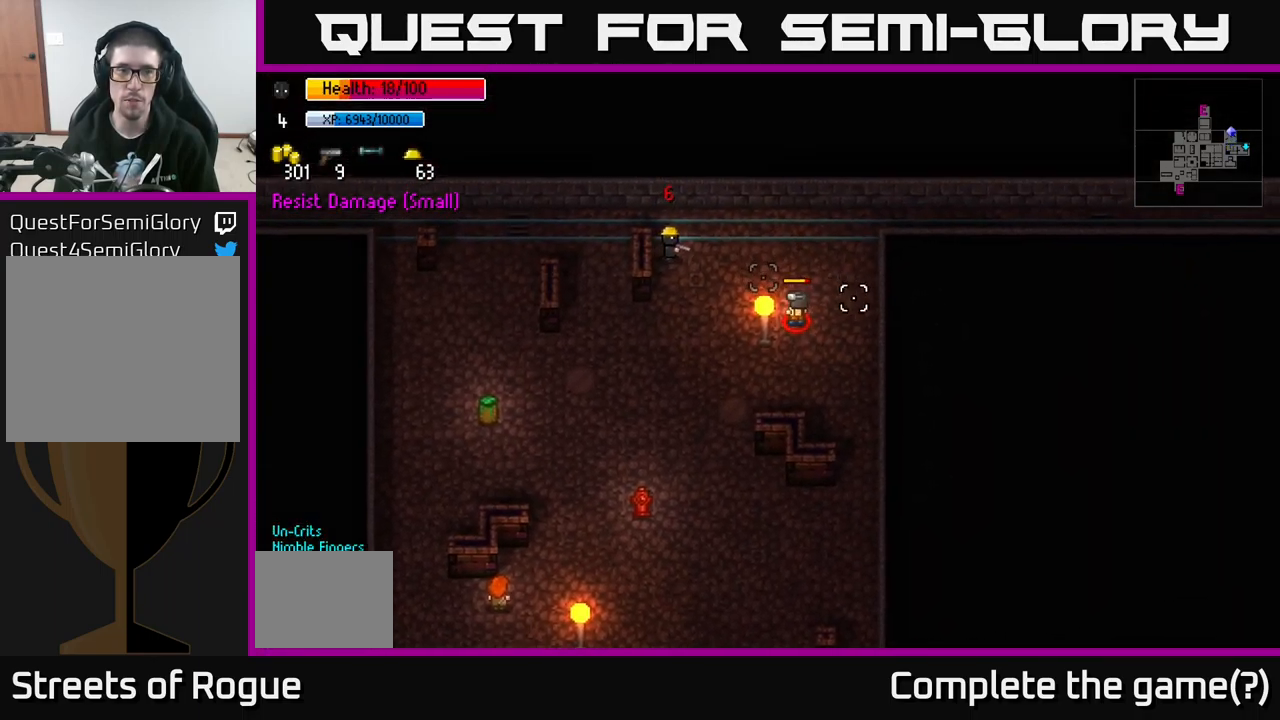
{"buttons": [], "left_stick": "down-left", "right_stick": "up-right", "events": [[84, "left_stick", "down"], [184, "right_stick", "up-right"], [300, "left_stick", "down-left"]]}
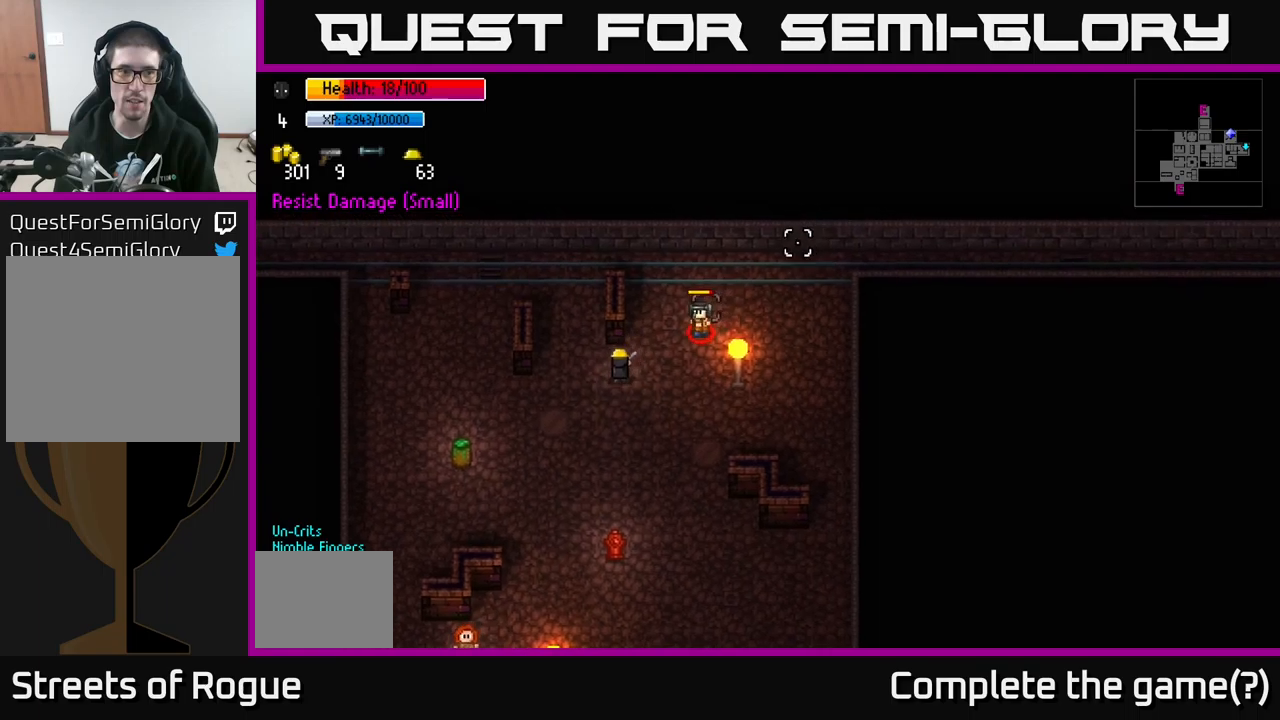
{"buttons": [], "left_stick": "down-left", "right_stick": "up-right", "events": [[216, "R1", "down"], [350, "R1", "up"]]}
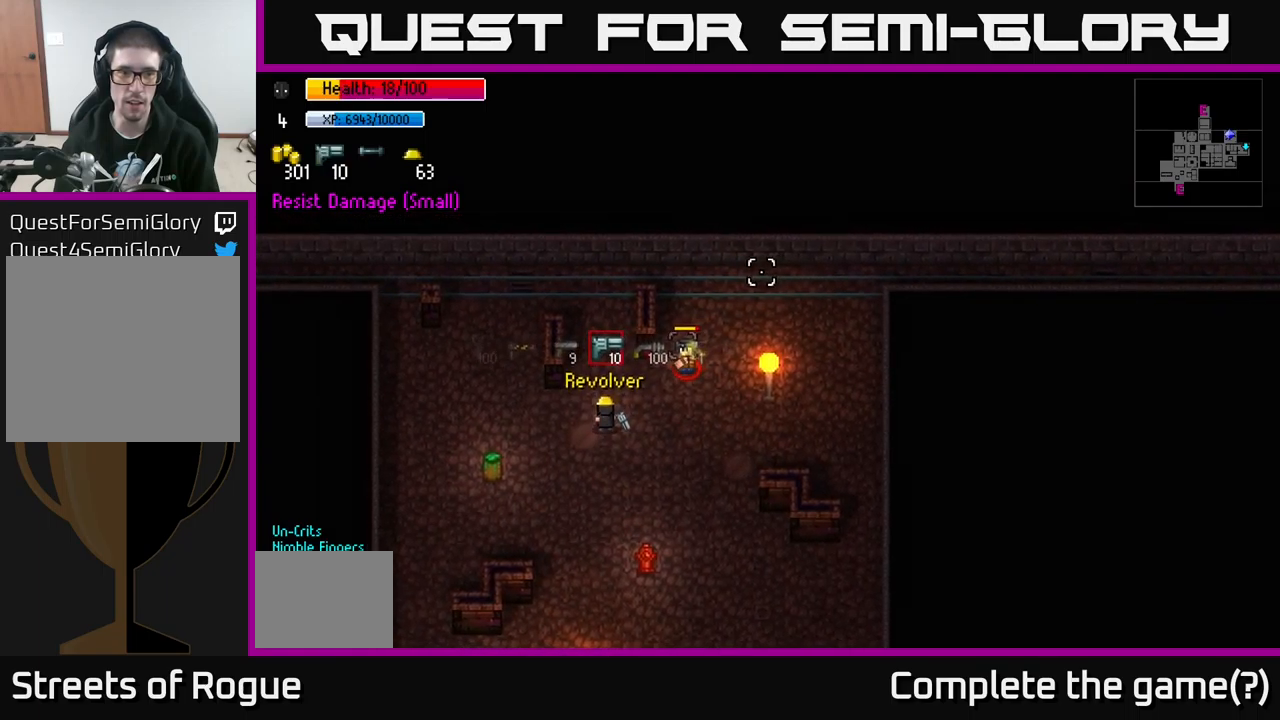
{"buttons": ["R1"], "left_stick": "down-left", "right_stick": "up-right", "events": [[283, "left_stick", "center"], [383, "left_stick", "down-left"], [450, "R1", "down"]]}
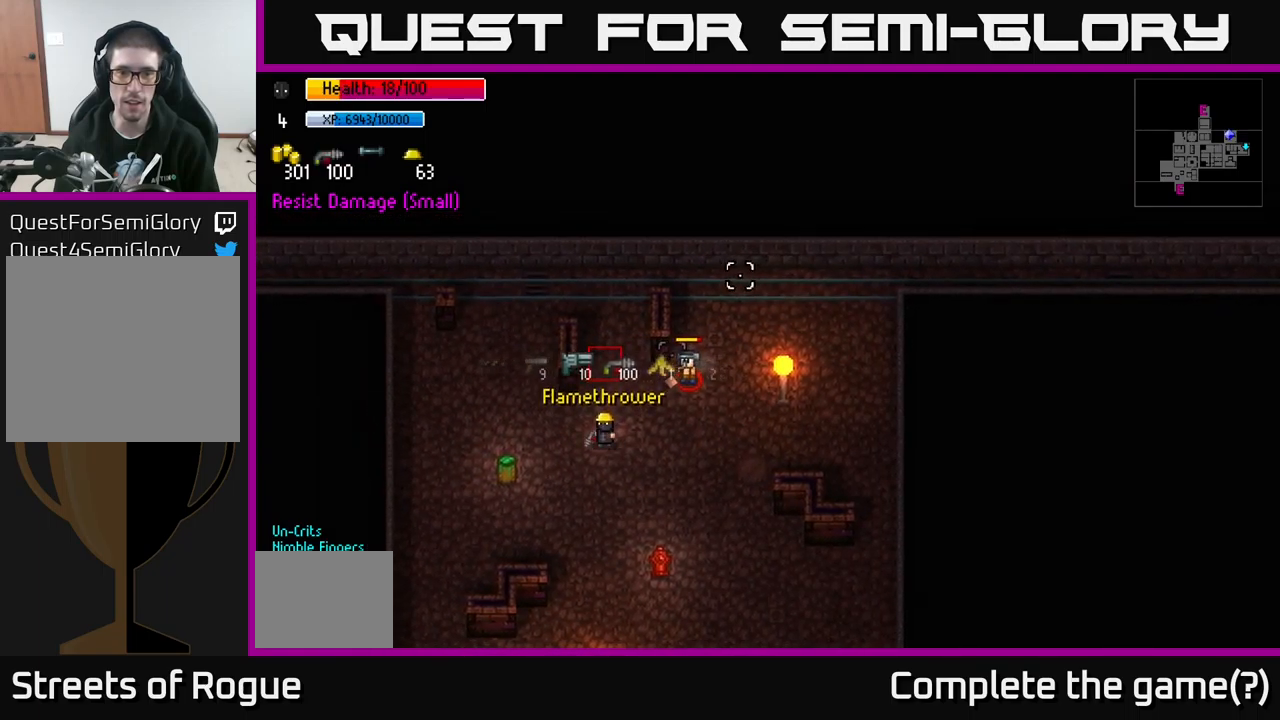
{"buttons": [], "left_stick": "down-left", "right_stick": "up-right", "events": [[66, "R1", "up"], [283, "L1", "down"], [366, "L1", "up"]]}
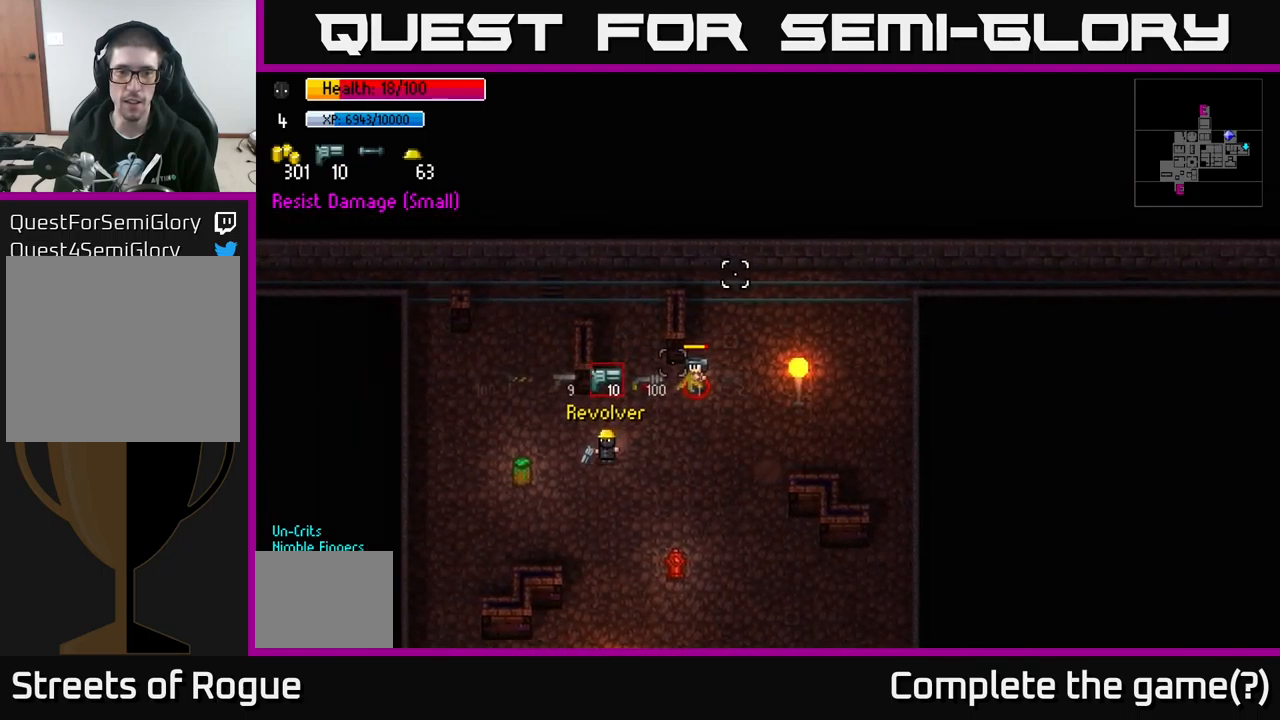
{"buttons": [], "left_stick": "down-left", "right_stick": "up-right", "events": []}
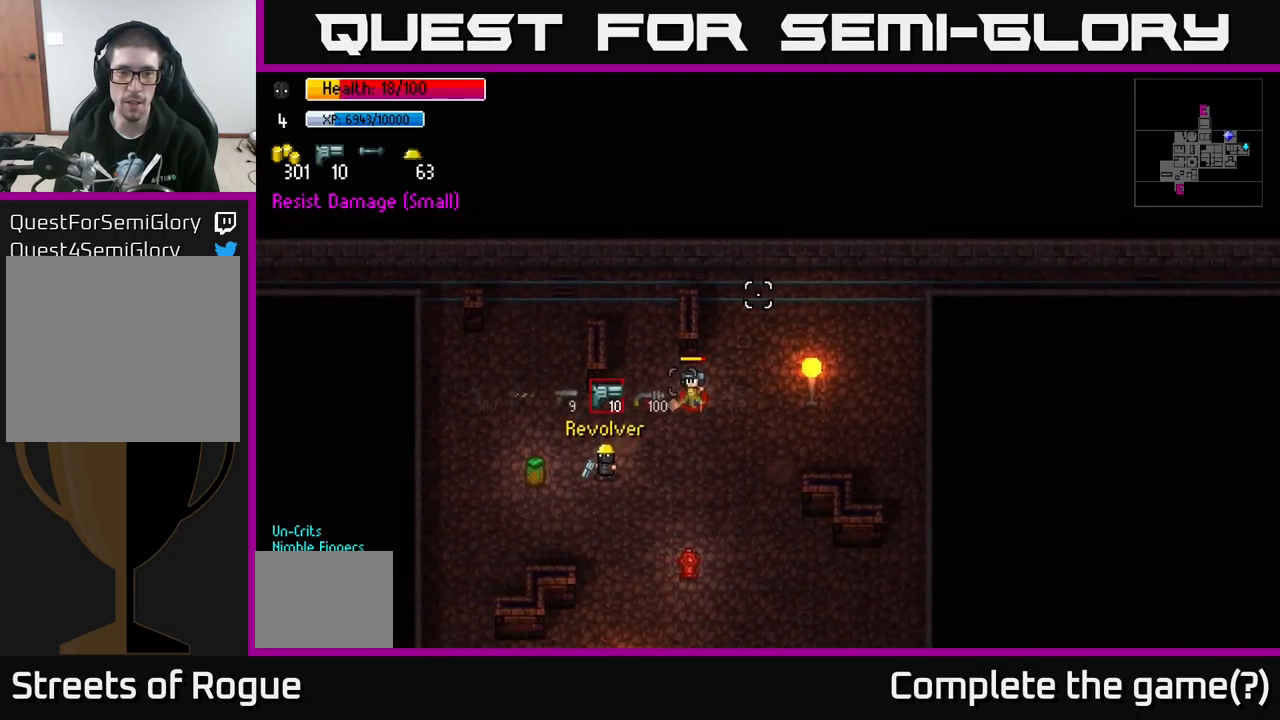
{"buttons": [], "left_stick": "center", "right_stick": "up-right", "events": [[200, "R2", "down"], [300, "R2", "up"], [383, "left_stick", "center"]]}
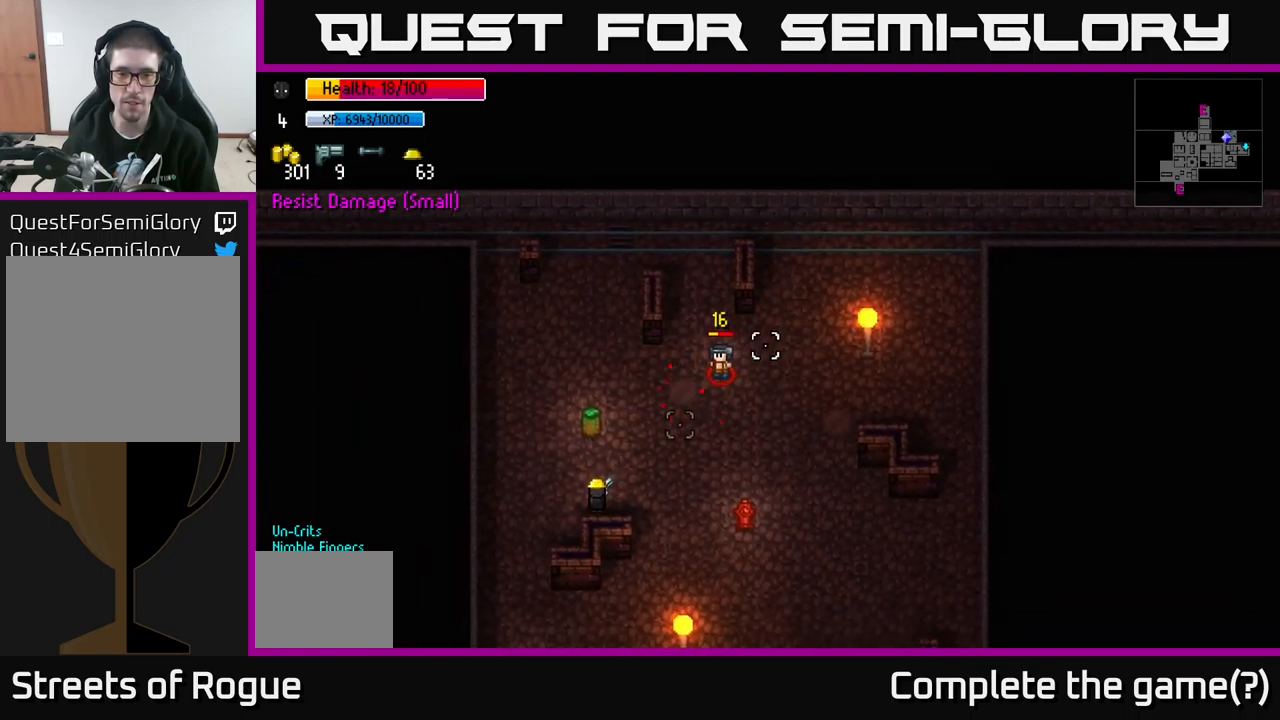
{"buttons": [], "left_stick": "down-left", "right_stick": "up-right", "events": [[150, "left_stick", "up"], [266, "left_stick", "center"], [400, "R2", "down"], [416, "left_stick", "down-left"], [500, "R2", "up"]]}
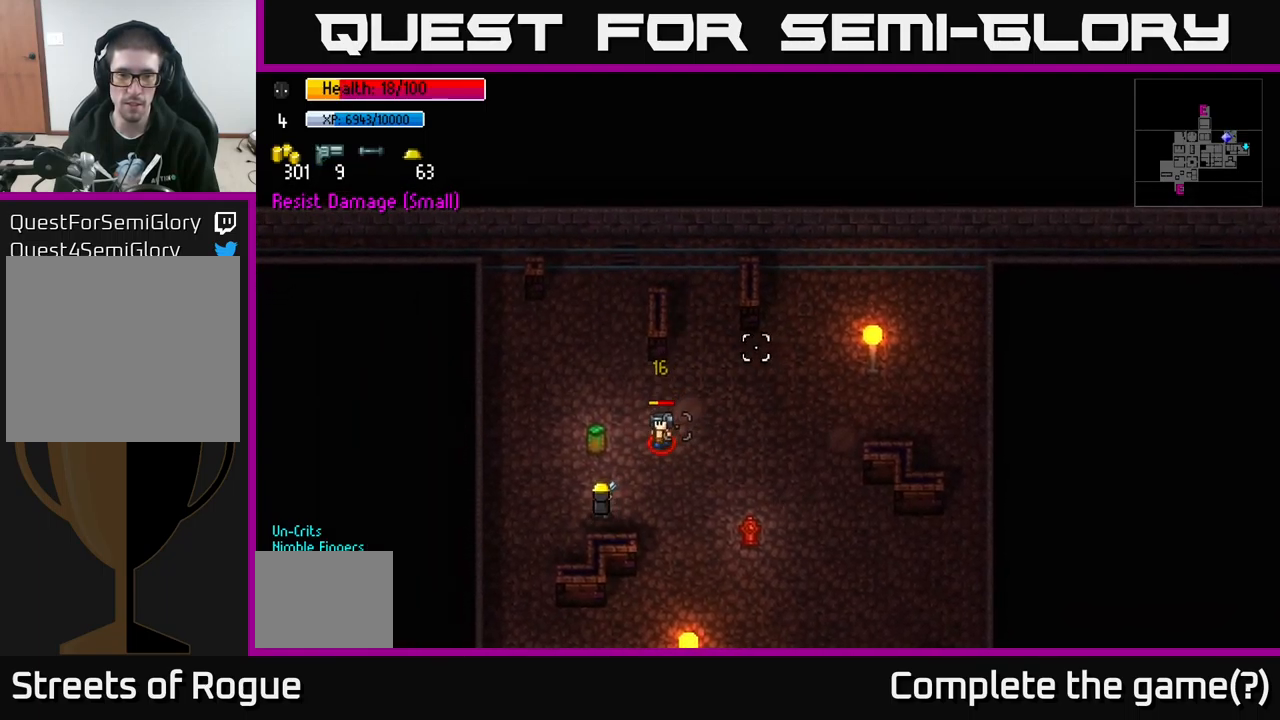
{"buttons": [], "left_stick": "down-left", "right_stick": "up-right", "events": [[366, "R2", "down"], [483, "R2", "up"]]}
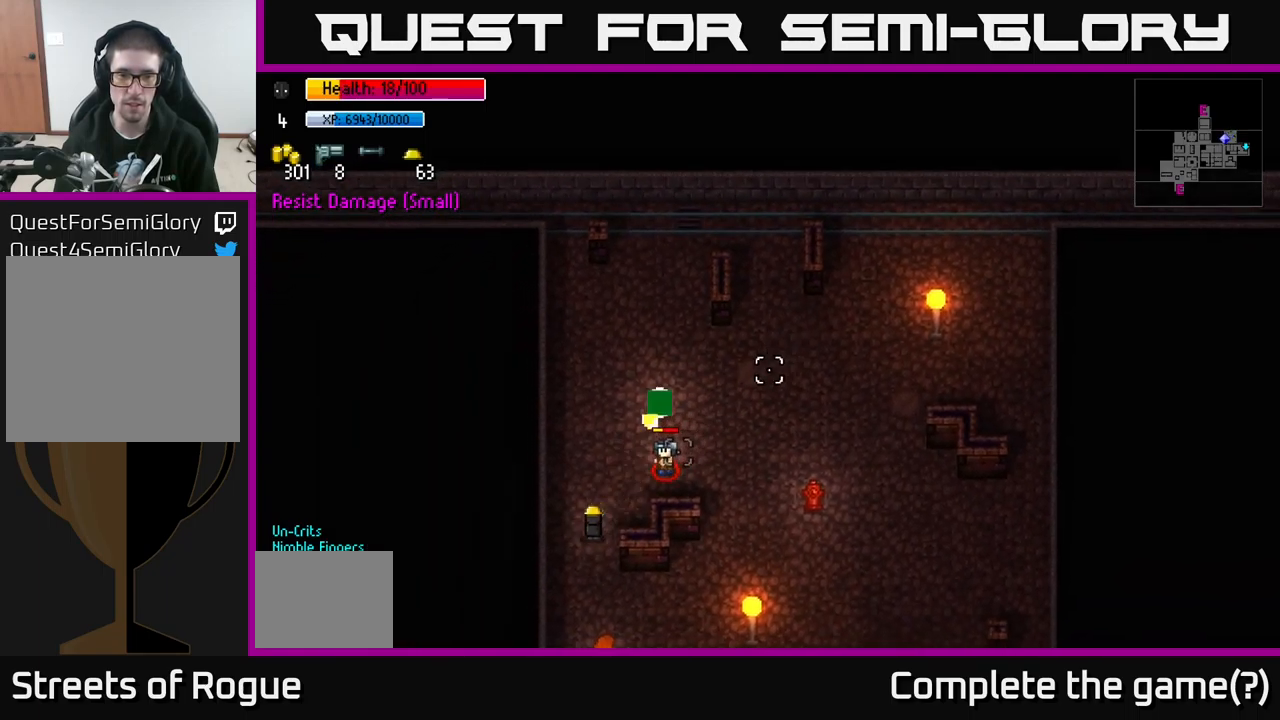
{"buttons": [], "left_stick": "down-left", "right_stick": "up-right", "events": [[133, "left_stick", "center"], [350, "left_stick", "down-left"]]}
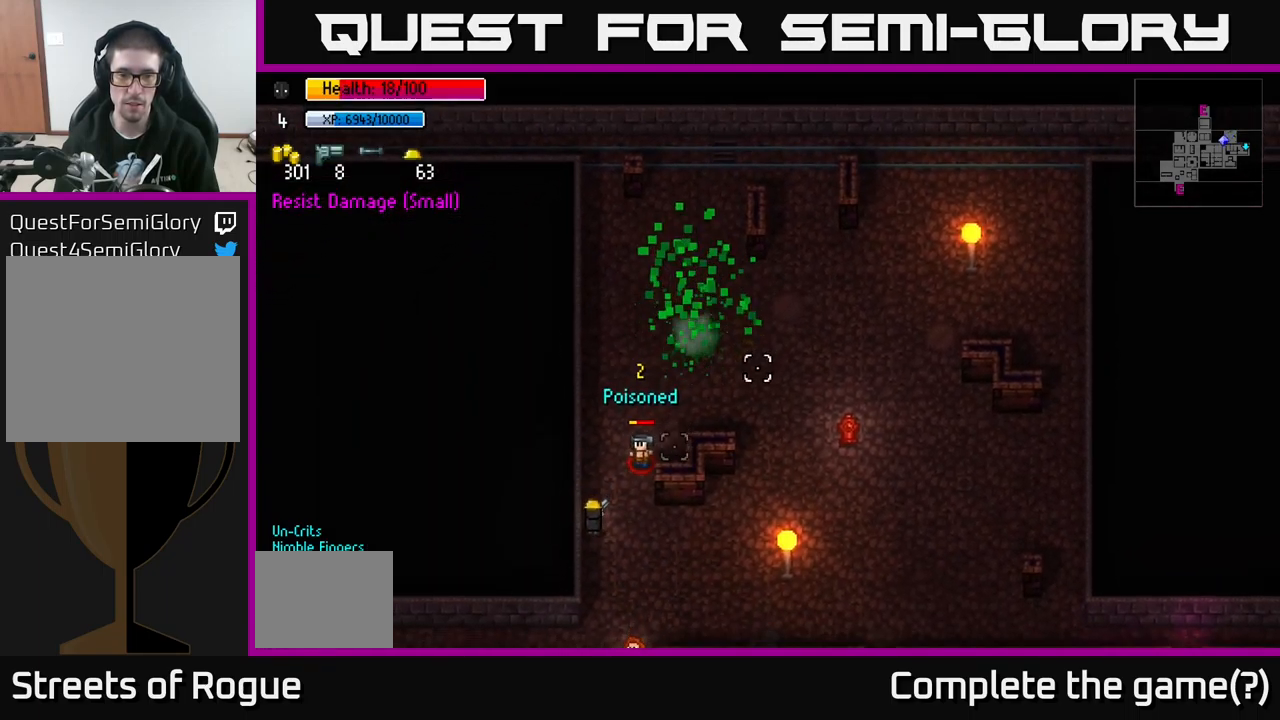
{"buttons": [], "left_stick": "down-right", "right_stick": "up-left", "events": [[50, "left_stick", "down"], [183, "left_stick", "down-right"], [350, "right_stick", "up-left"]]}
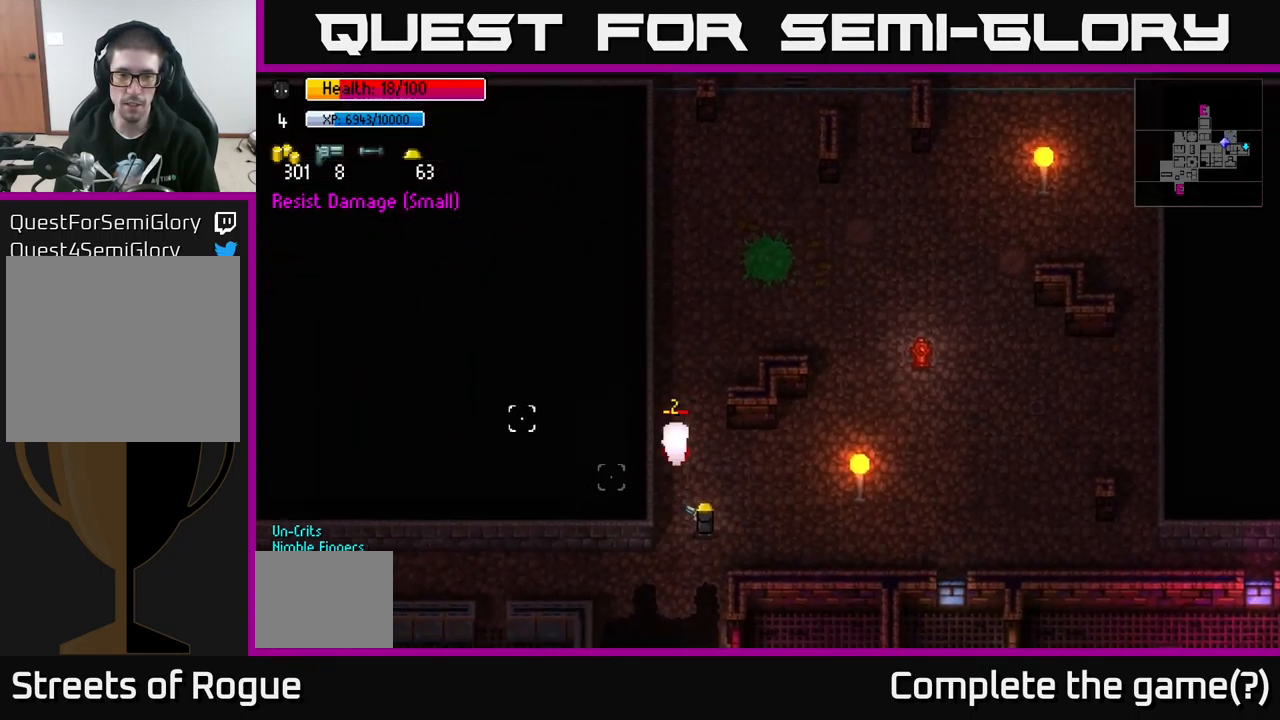
{"buttons": [], "left_stick": "right", "right_stick": "left", "events": [[33, "left_stick", "right"], [467, "right_stick", "left"]]}
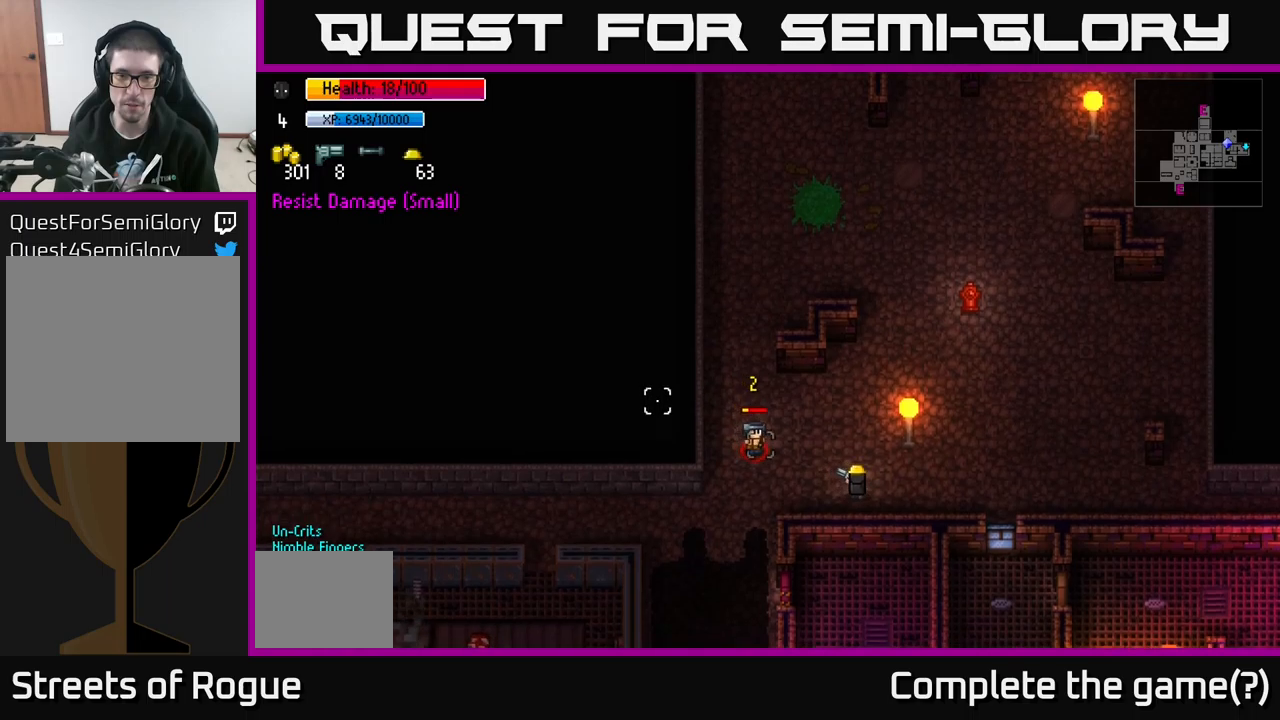
{"buttons": [], "left_stick": "right", "right_stick": "left", "events": []}
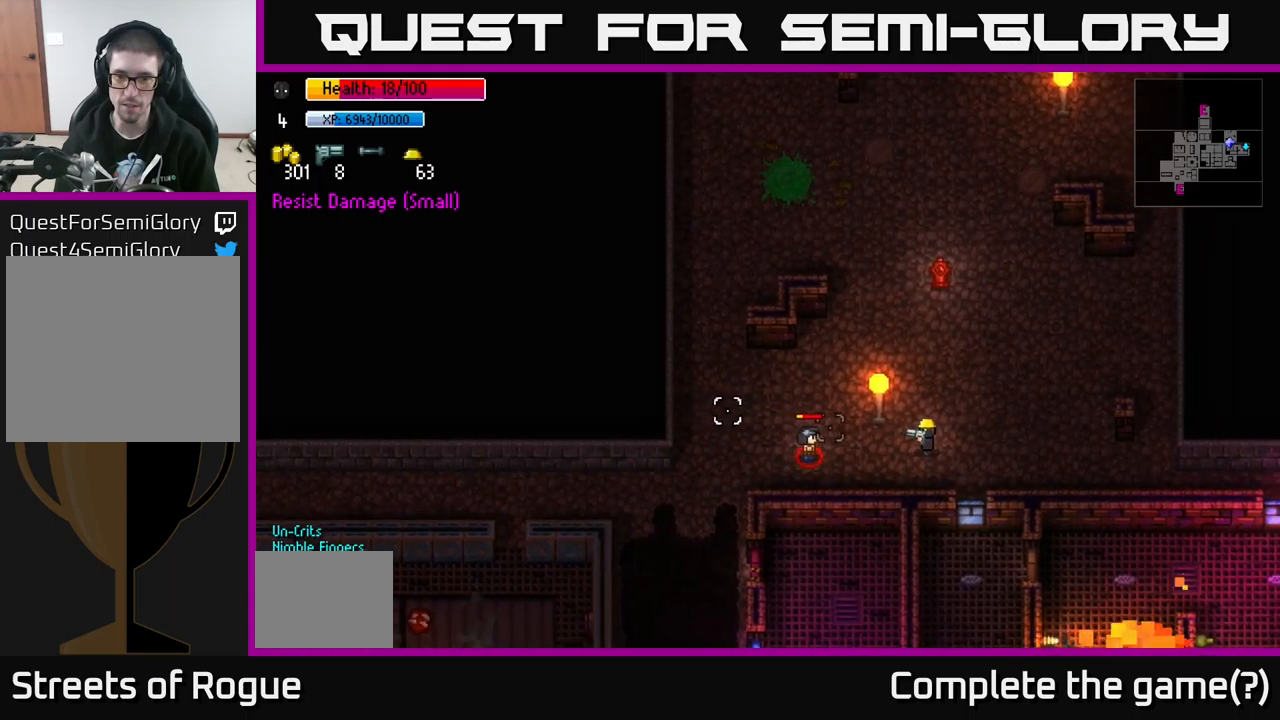
{"buttons": [], "left_stick": "up", "right_stick": "down-left", "events": [[167, "left_stick", "up-right"], [350, "left_stick", "up"], [383, "right_stick", "down-left"]]}
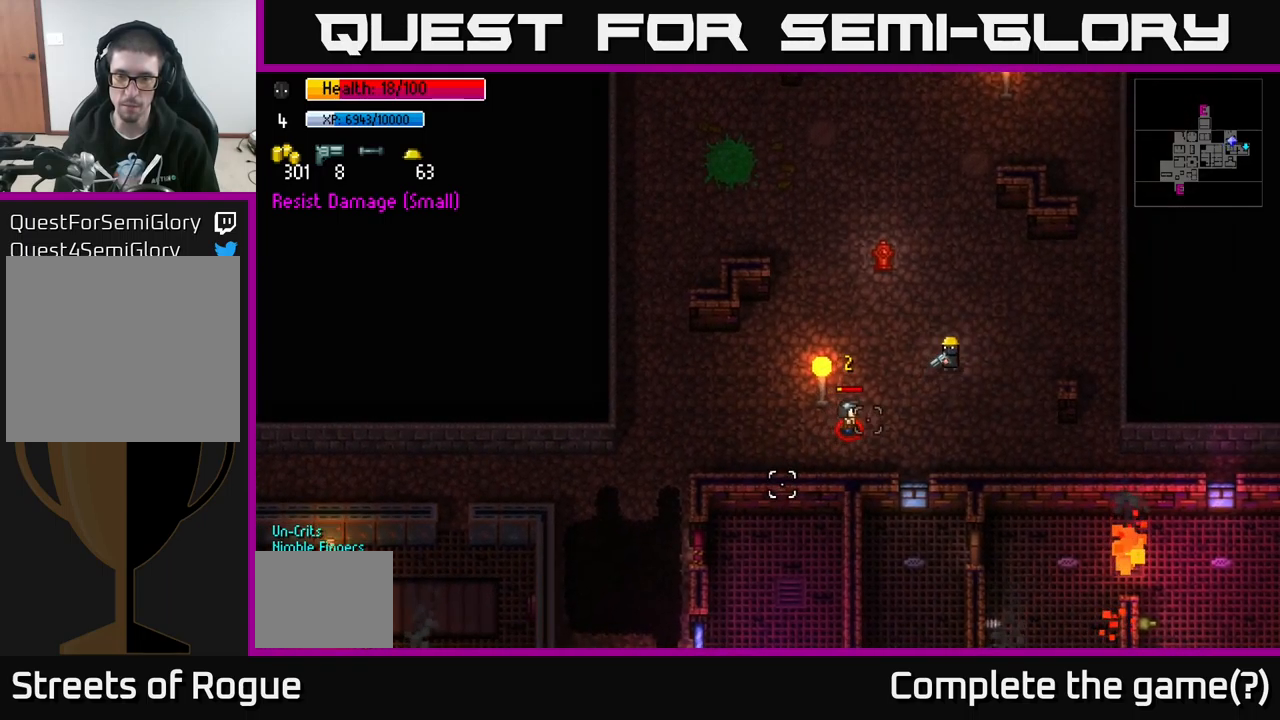
{"buttons": [], "left_stick": "up", "right_stick": "down", "events": [[50, "left_stick", "up-left"], [200, "left_stick", "up"], [200, "right_stick", "down"]]}
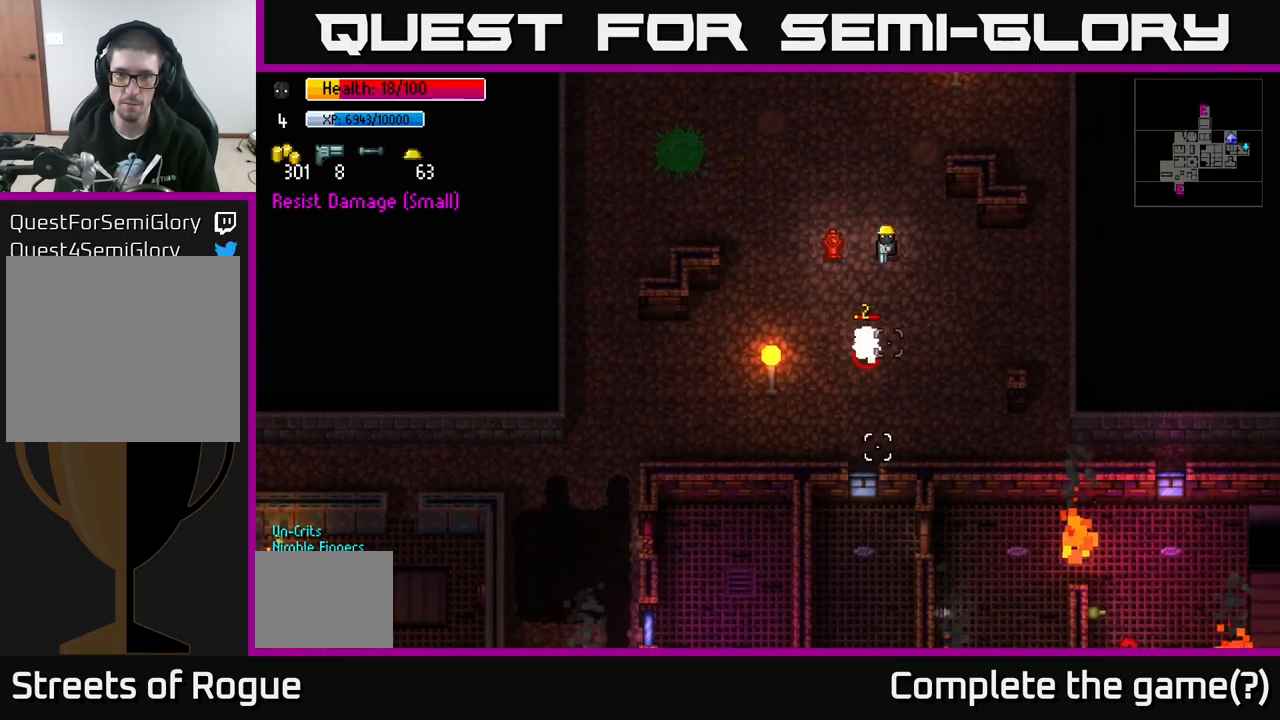
{"buttons": [], "left_stick": "up", "right_stick": "down", "events": []}
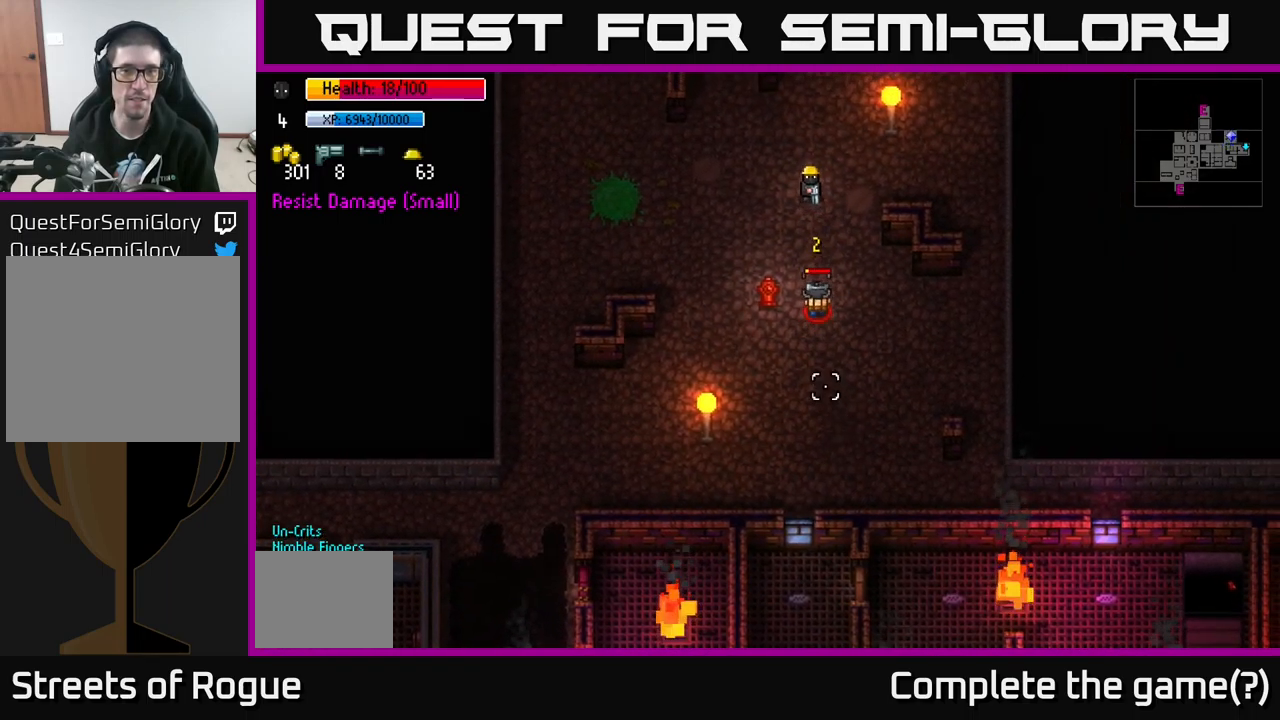
{"buttons": [], "left_stick": "up-right", "right_stick": "down", "events": [[383, "left_stick", "up-right"]]}